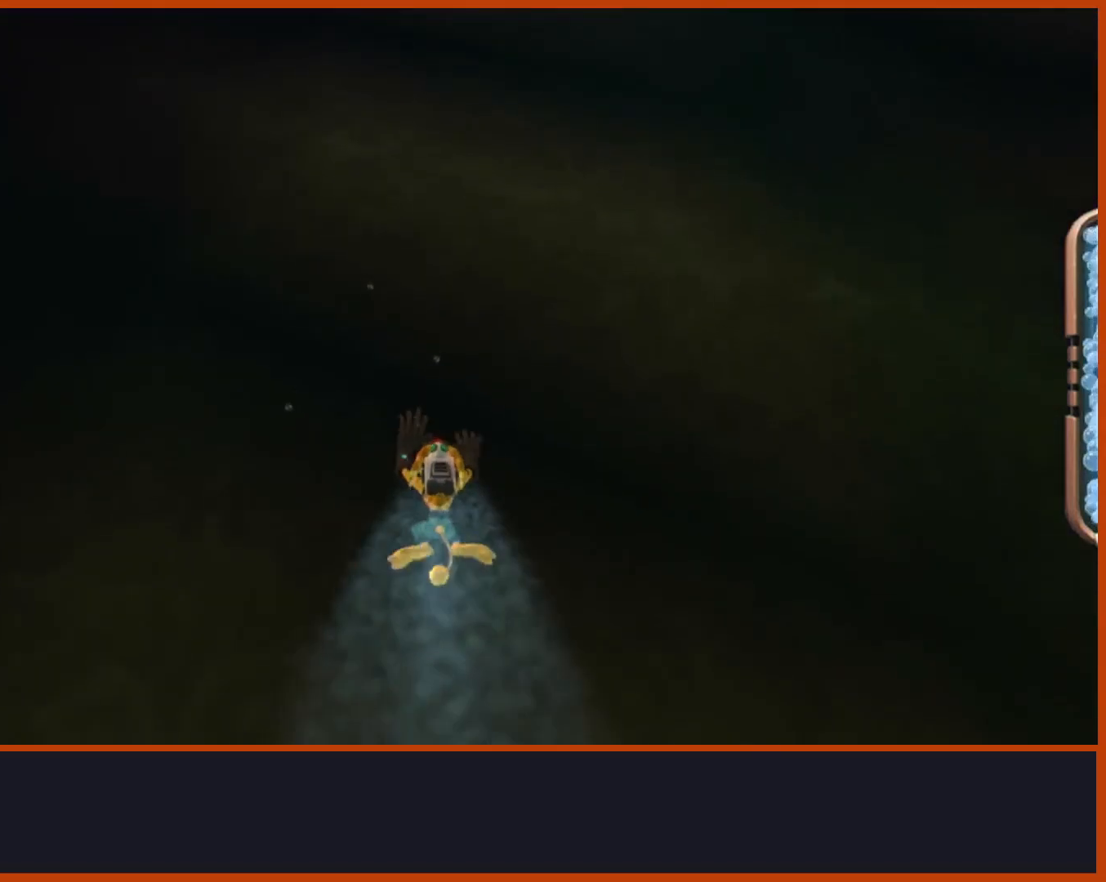
Gameplay with a controller (PlayStation layout); each line is a JSON object with the inputs held at the frame after it (dt_ms = milliseconds from this image to that frame). "events" lists button and stick changes between this image and that frame as [ms after this image, input, new state], when the widget could be followed in between. Not read: R1.
{"dt_ms": 500, "buttons": [], "left_stick": "up", "right_stick": "center", "events": [[150, "right_stick", "right"], [283, "right_stick", "center"]]}
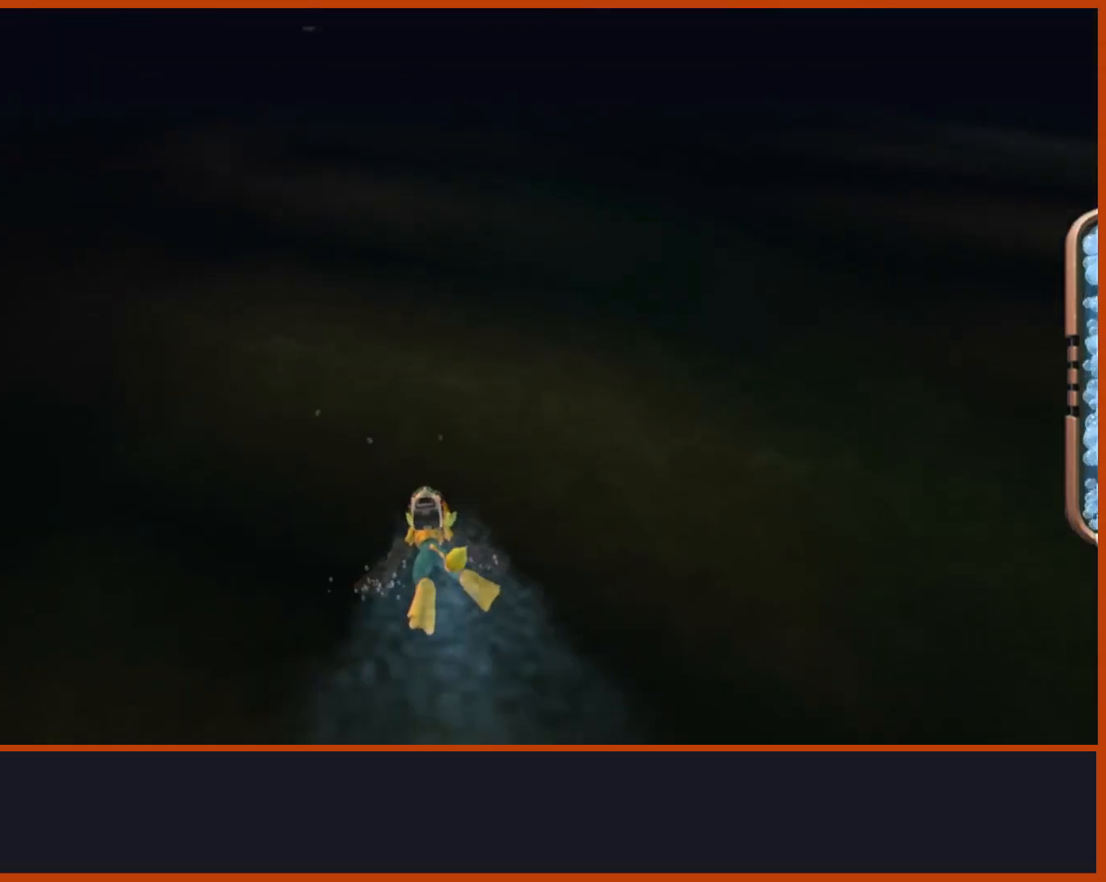
{"dt_ms": 500, "buttons": [], "left_stick": "up", "right_stick": "center", "events": []}
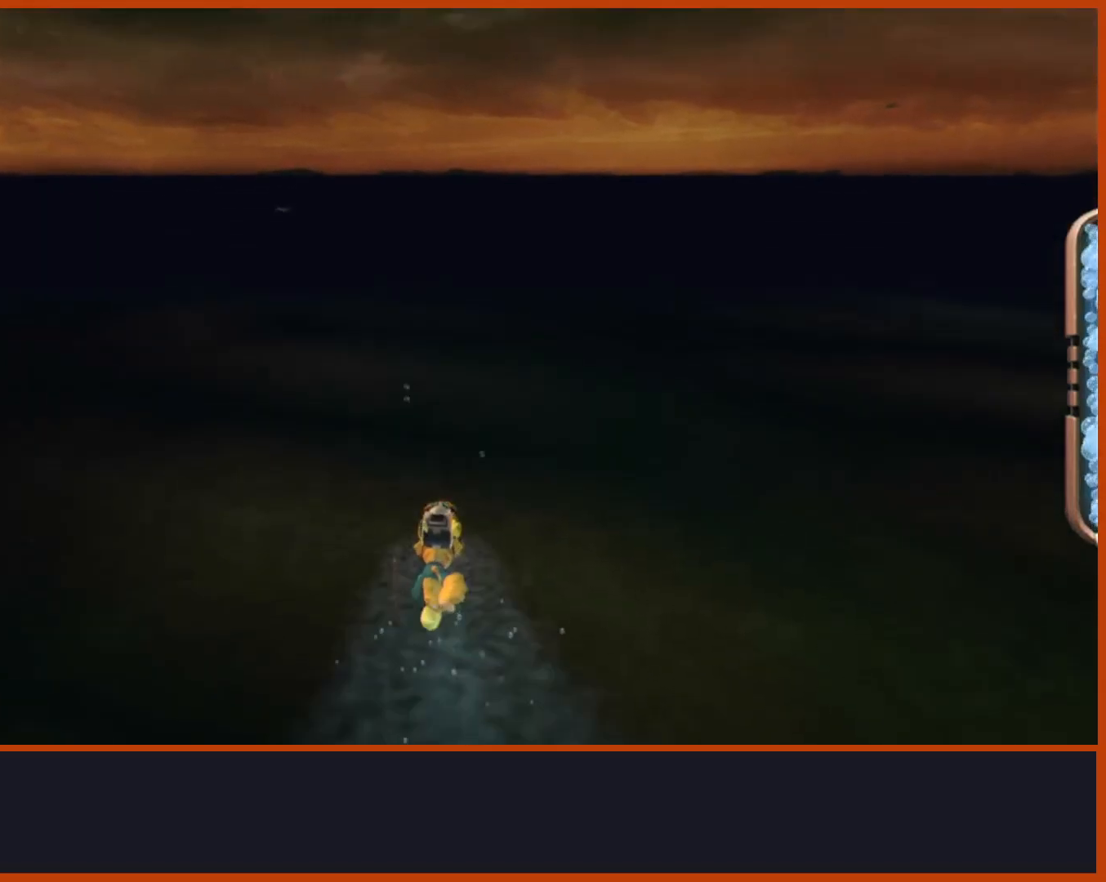
{"dt_ms": 500, "buttons": [], "left_stick": "up", "right_stick": "center", "events": []}
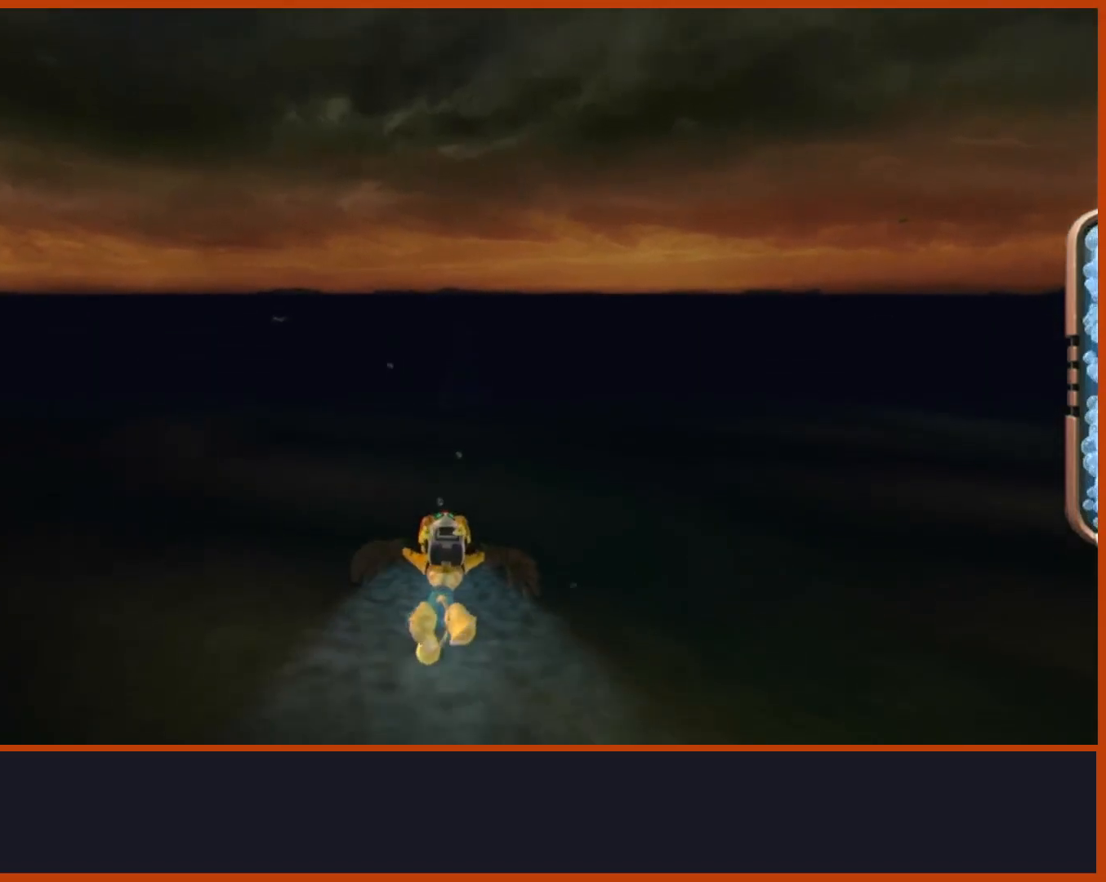
{"dt_ms": 500, "buttons": [], "left_stick": "up", "right_stick": "center", "events": []}
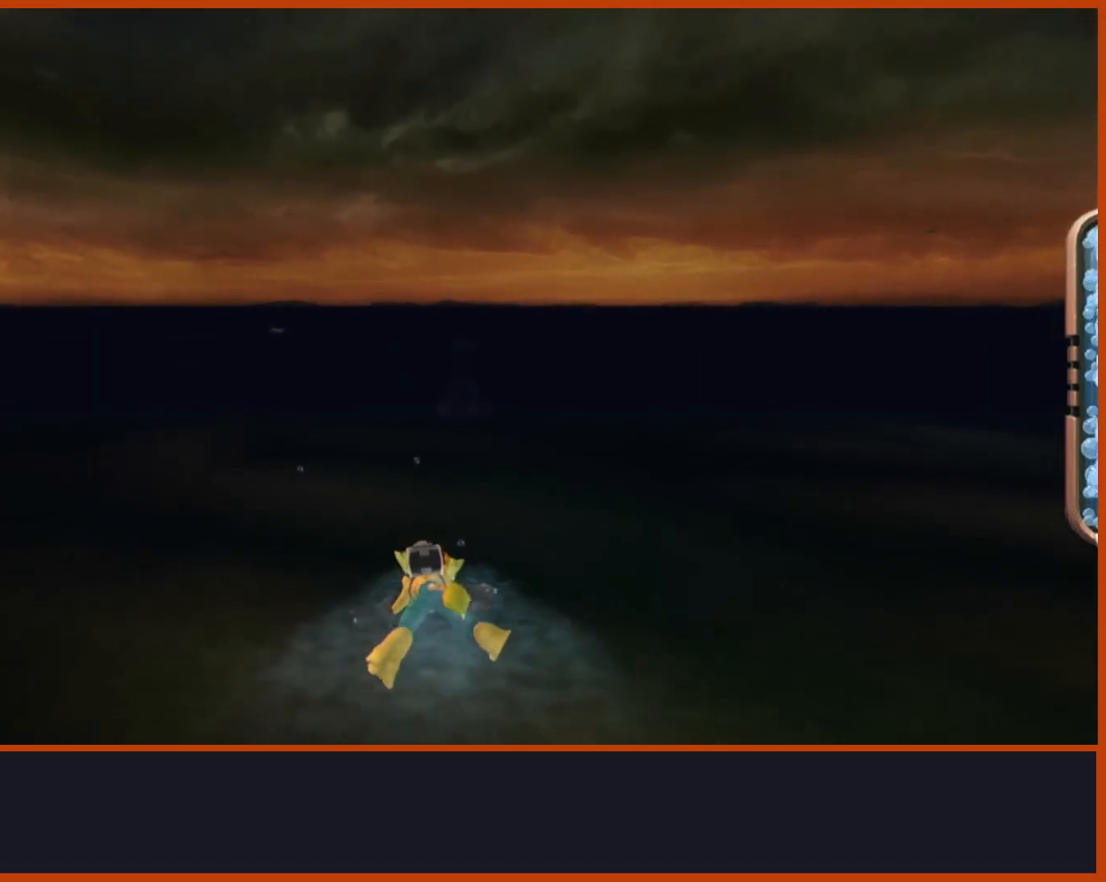
{"dt_ms": 500, "buttons": [], "left_stick": "up", "right_stick": "center", "events": []}
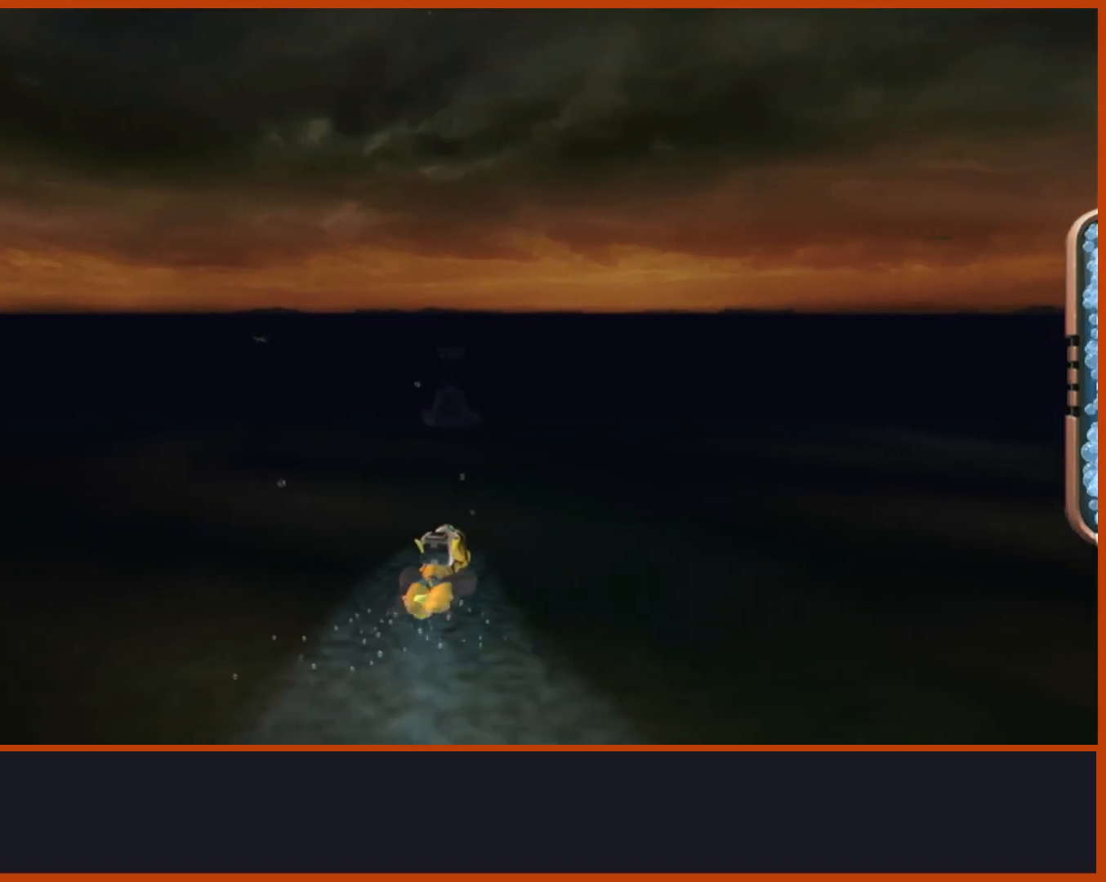
{"dt_ms": 500, "buttons": [], "left_stick": "up", "right_stick": "center", "events": []}
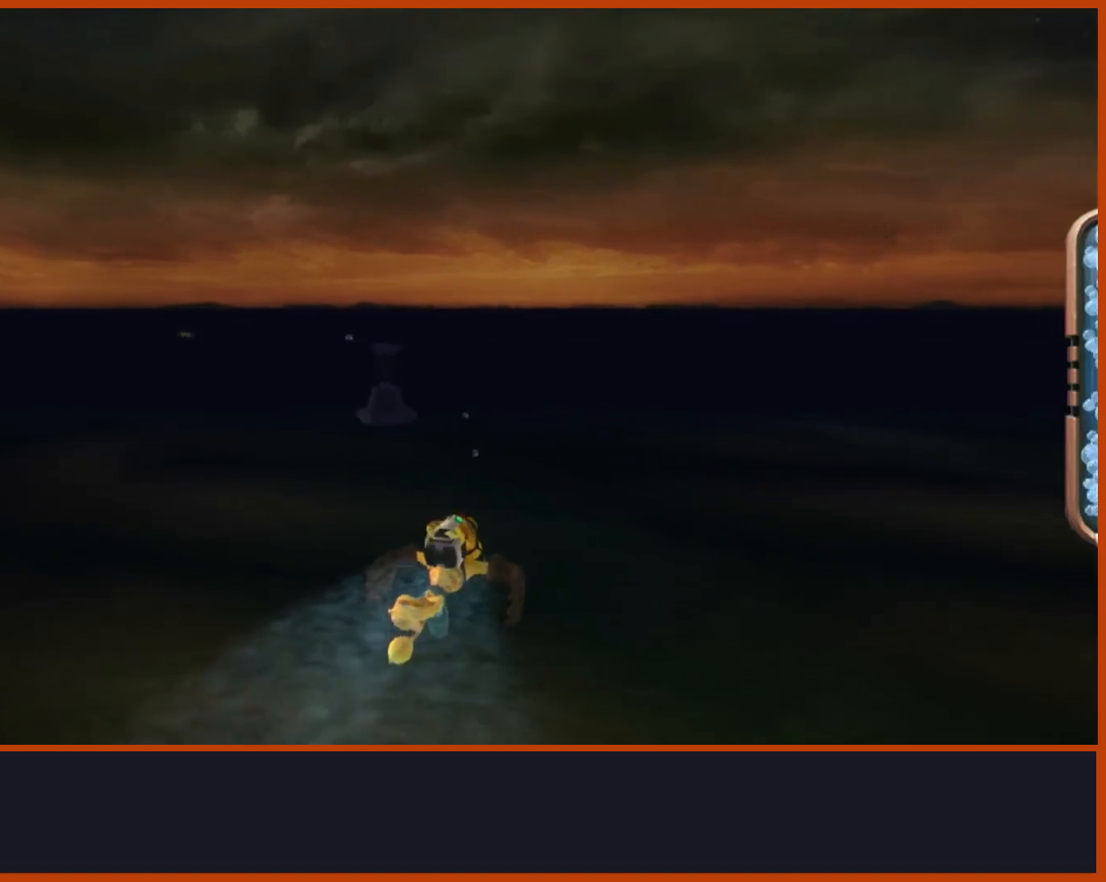
{"dt_ms": 500, "buttons": [], "left_stick": "up", "right_stick": "center", "events": []}
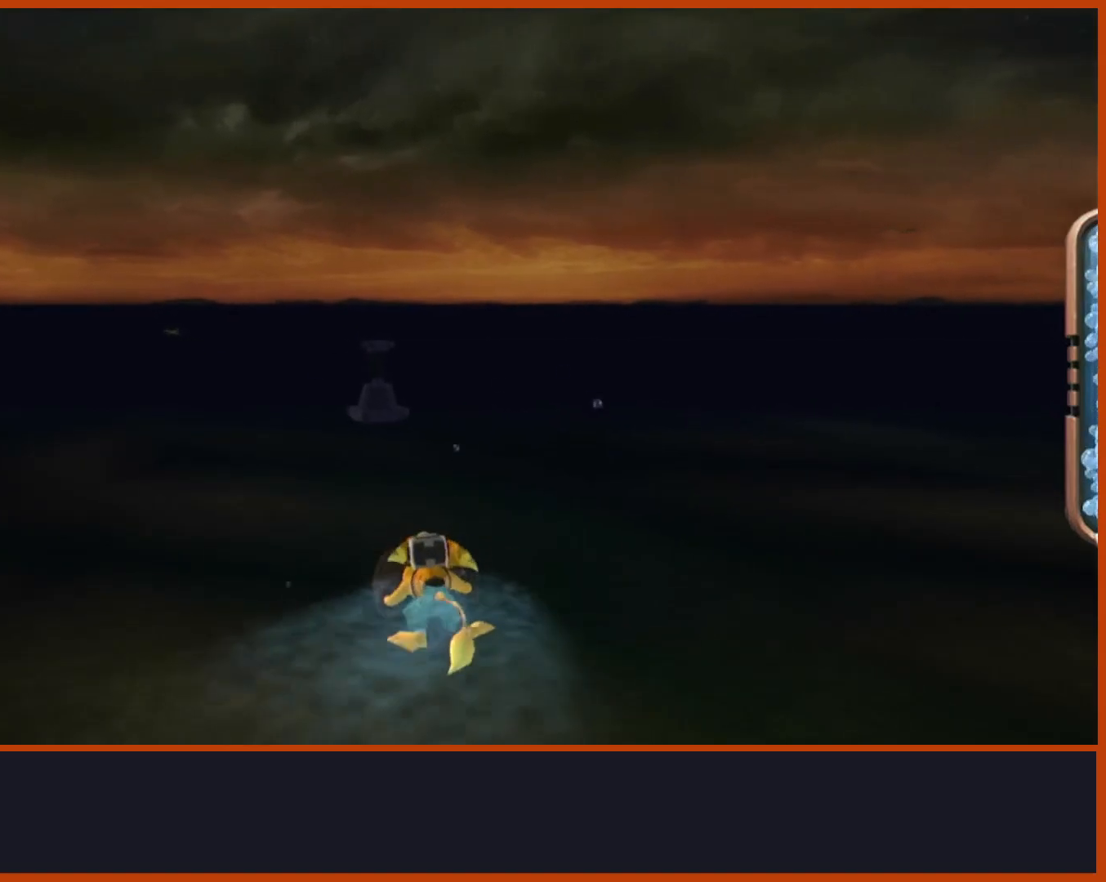
{"dt_ms": 500, "buttons": [], "left_stick": "up", "right_stick": "center", "events": []}
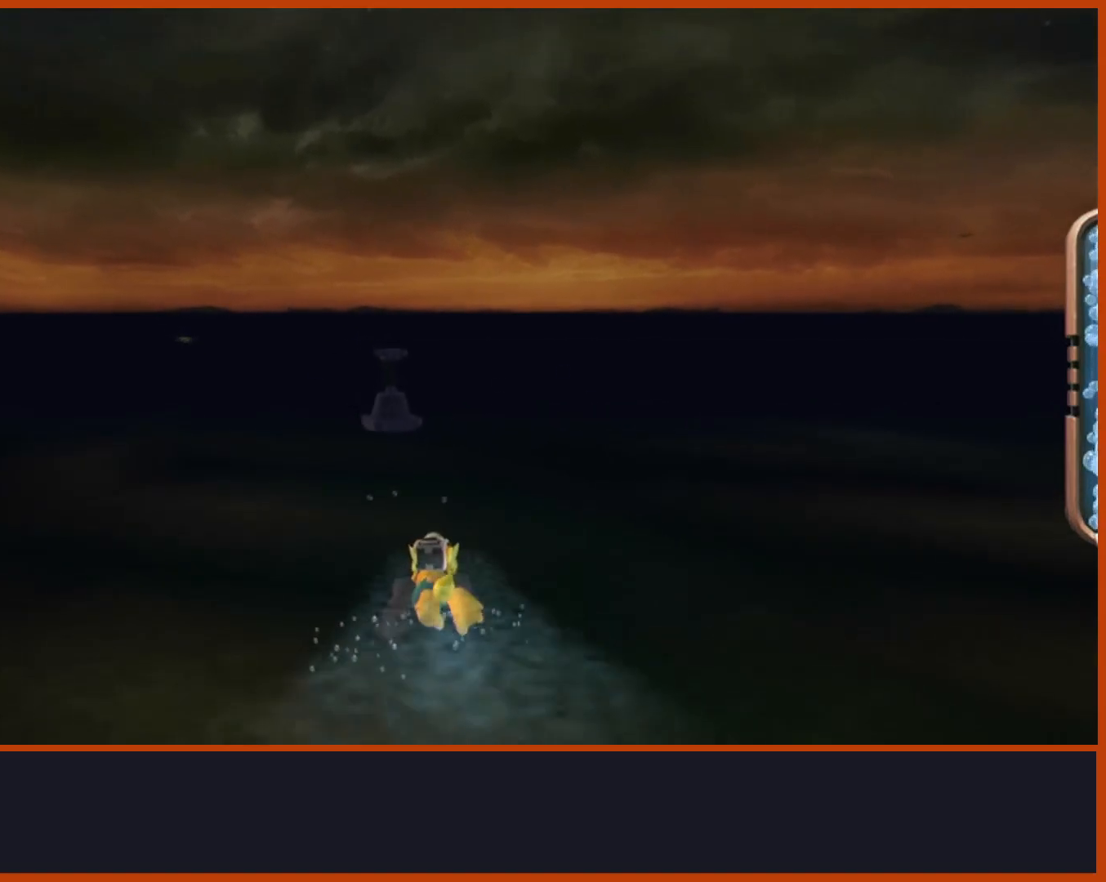
{"dt_ms": 500, "buttons": [], "left_stick": "up", "right_stick": "center", "events": []}
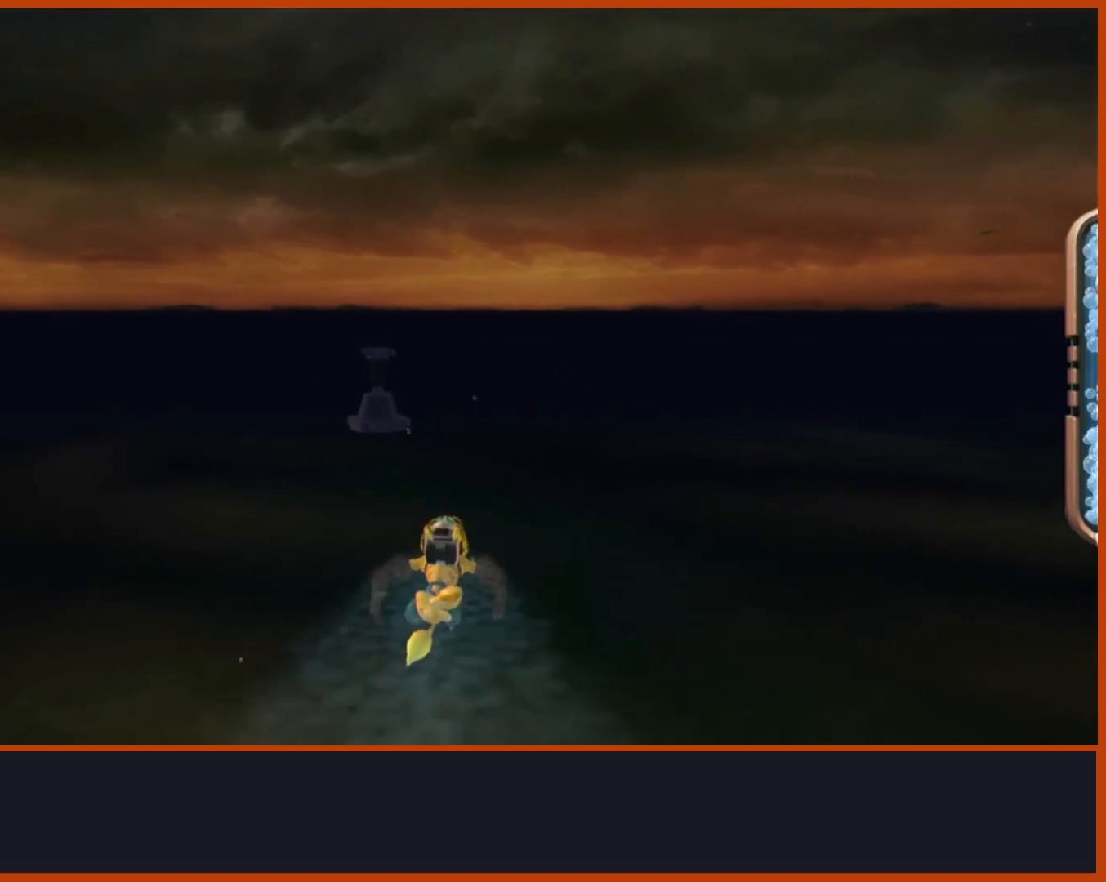
{"dt_ms": 500, "buttons": [], "left_stick": "up", "right_stick": "center", "events": []}
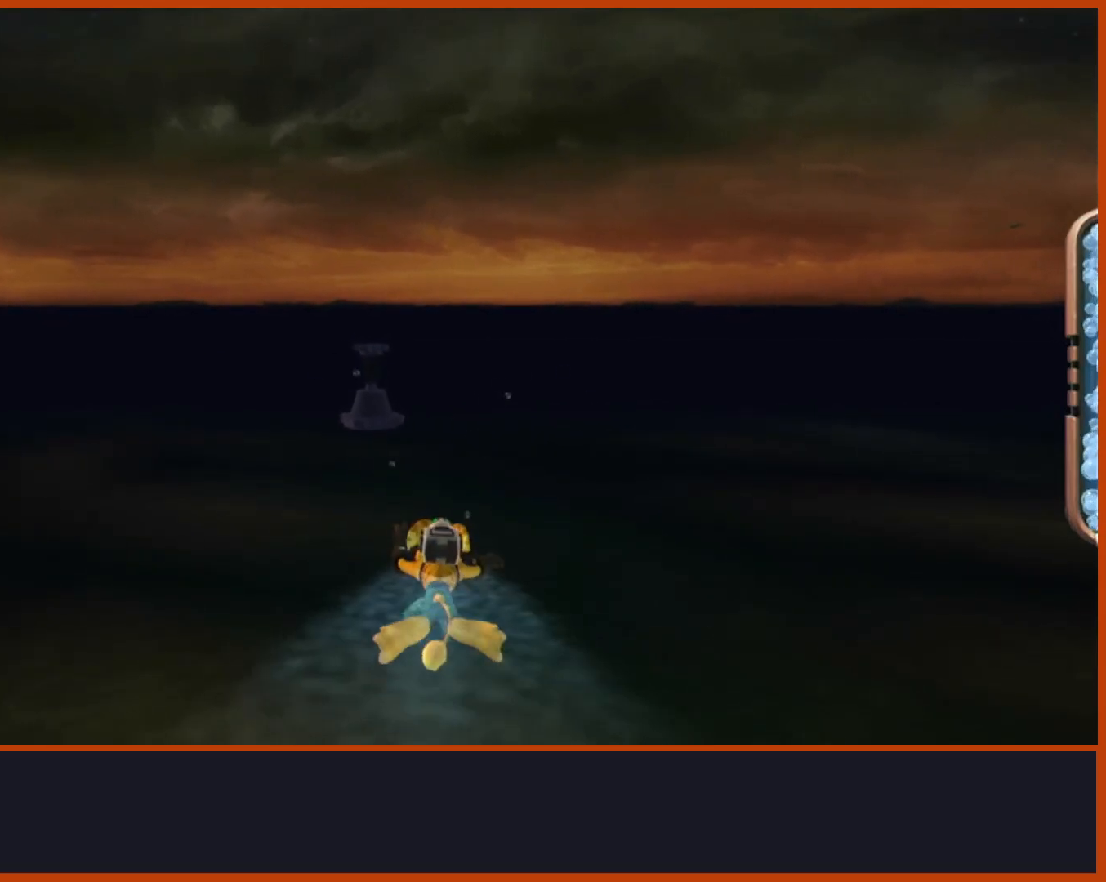
{"dt_ms": 500, "buttons": [], "left_stick": "up", "right_stick": "center", "events": []}
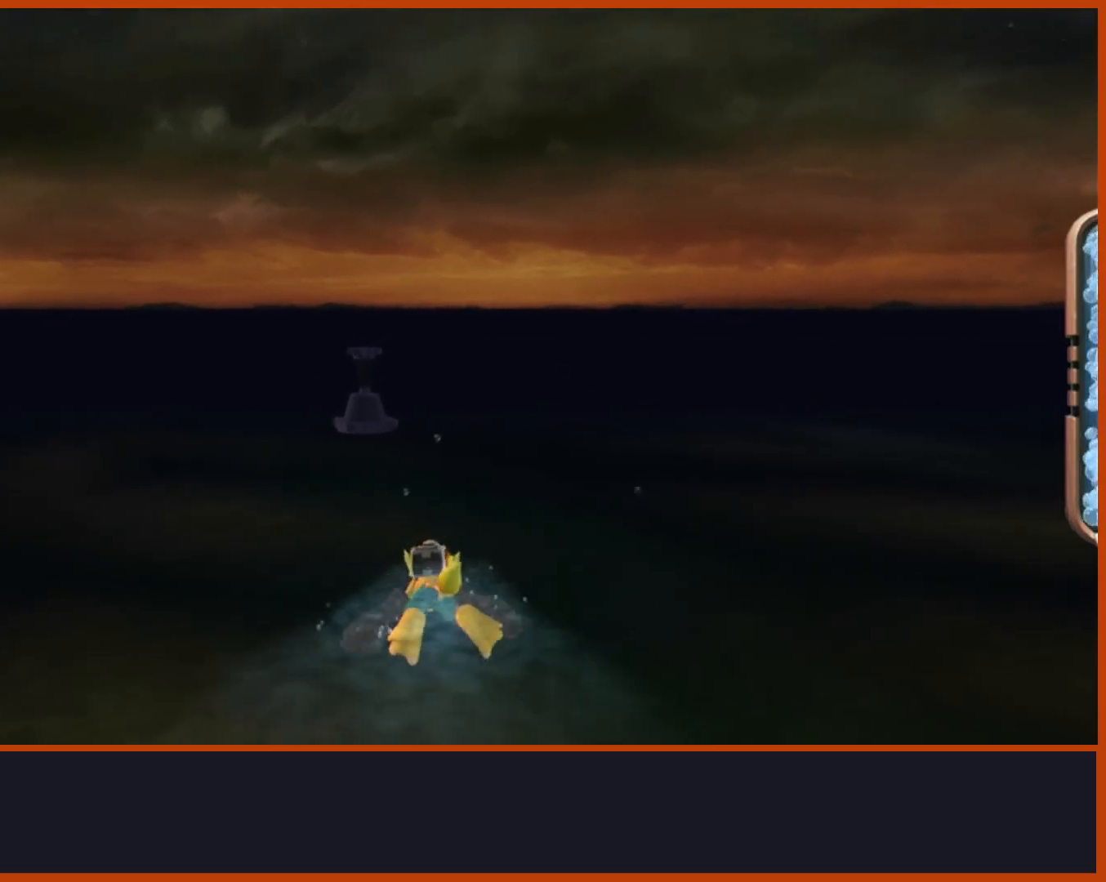
{"dt_ms": 500, "buttons": [], "left_stick": "up", "right_stick": "center", "events": []}
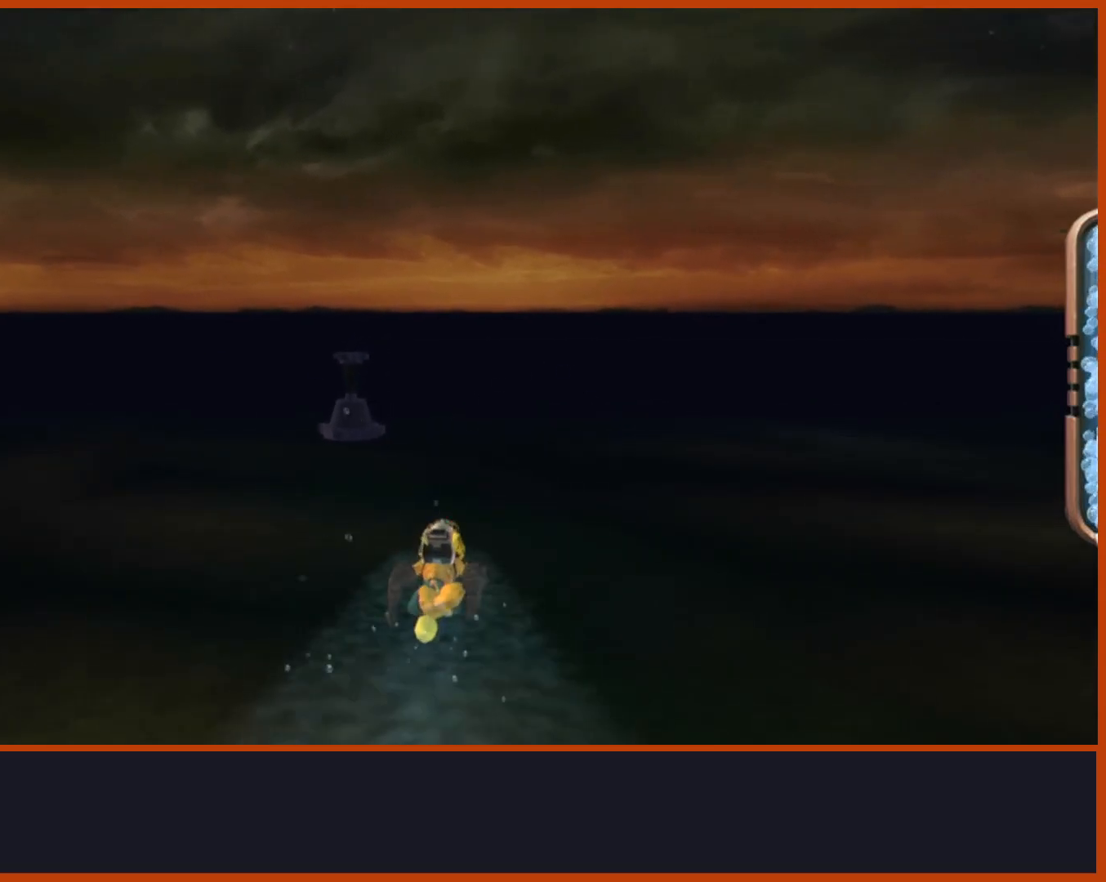
{"dt_ms": 500, "buttons": [], "left_stick": "up", "right_stick": "center", "events": []}
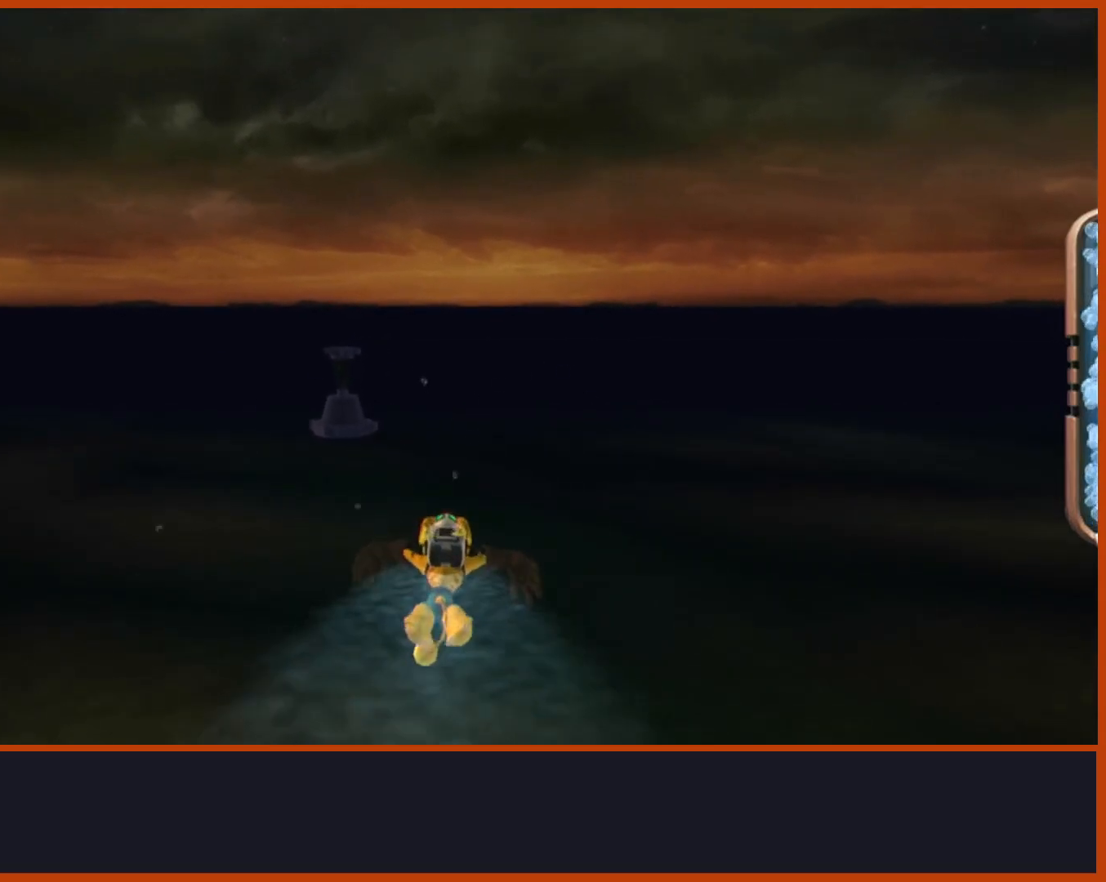
{"dt_ms": 500, "buttons": [], "left_stick": "up", "right_stick": "center", "events": []}
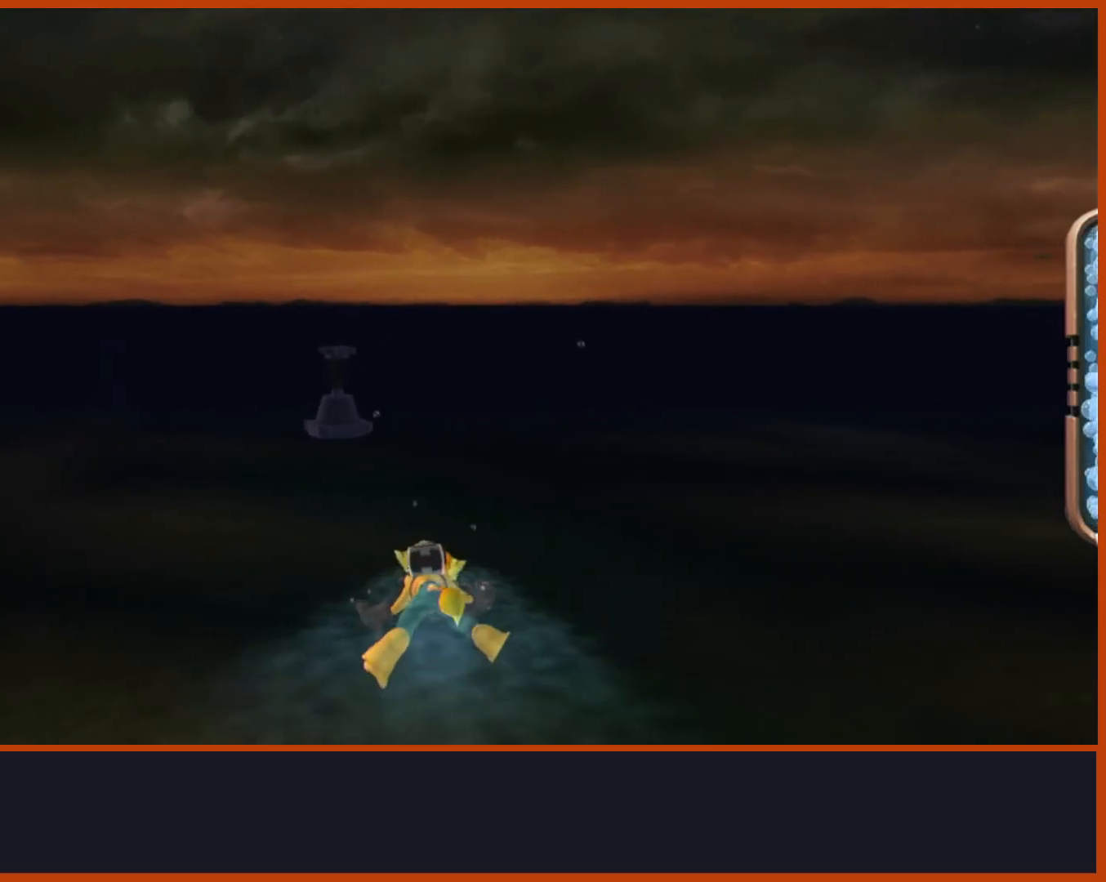
{"dt_ms": 500, "buttons": [], "left_stick": "up", "right_stick": "center", "events": []}
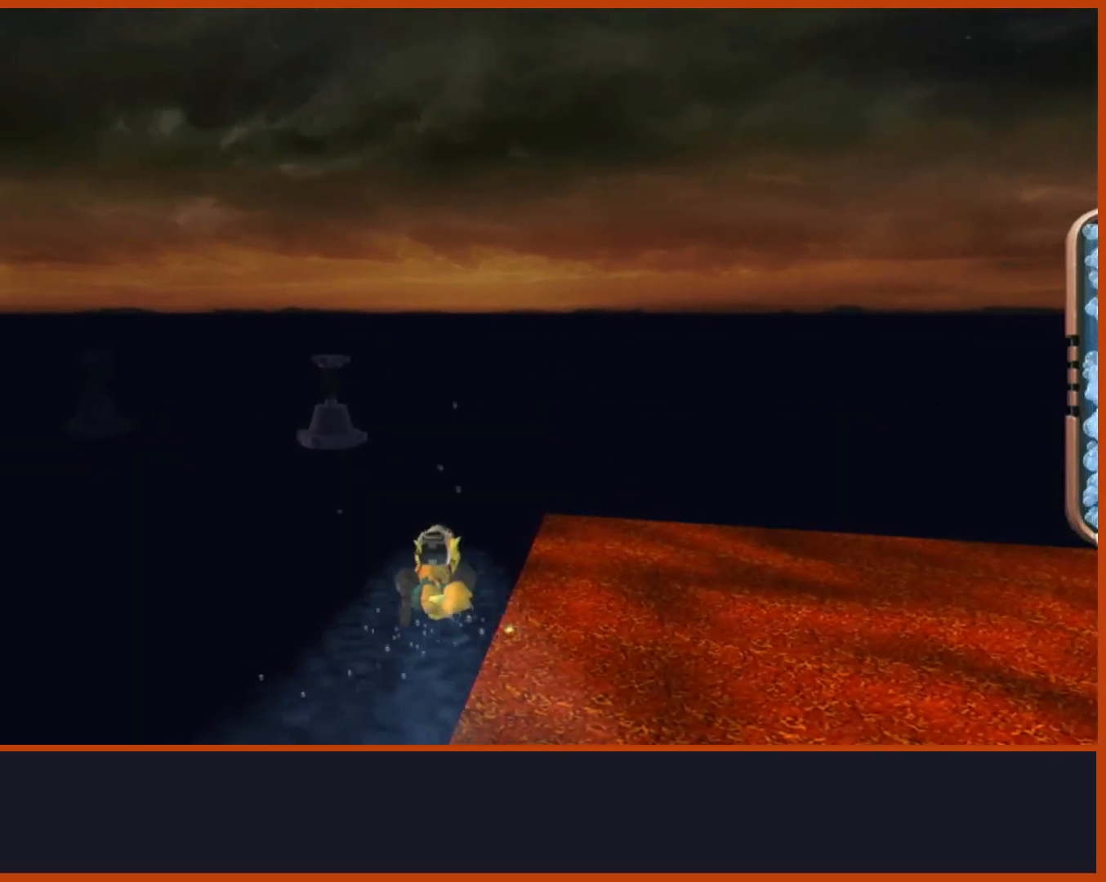
{"dt_ms": 500, "buttons": [], "left_stick": "up", "right_stick": "center", "events": []}
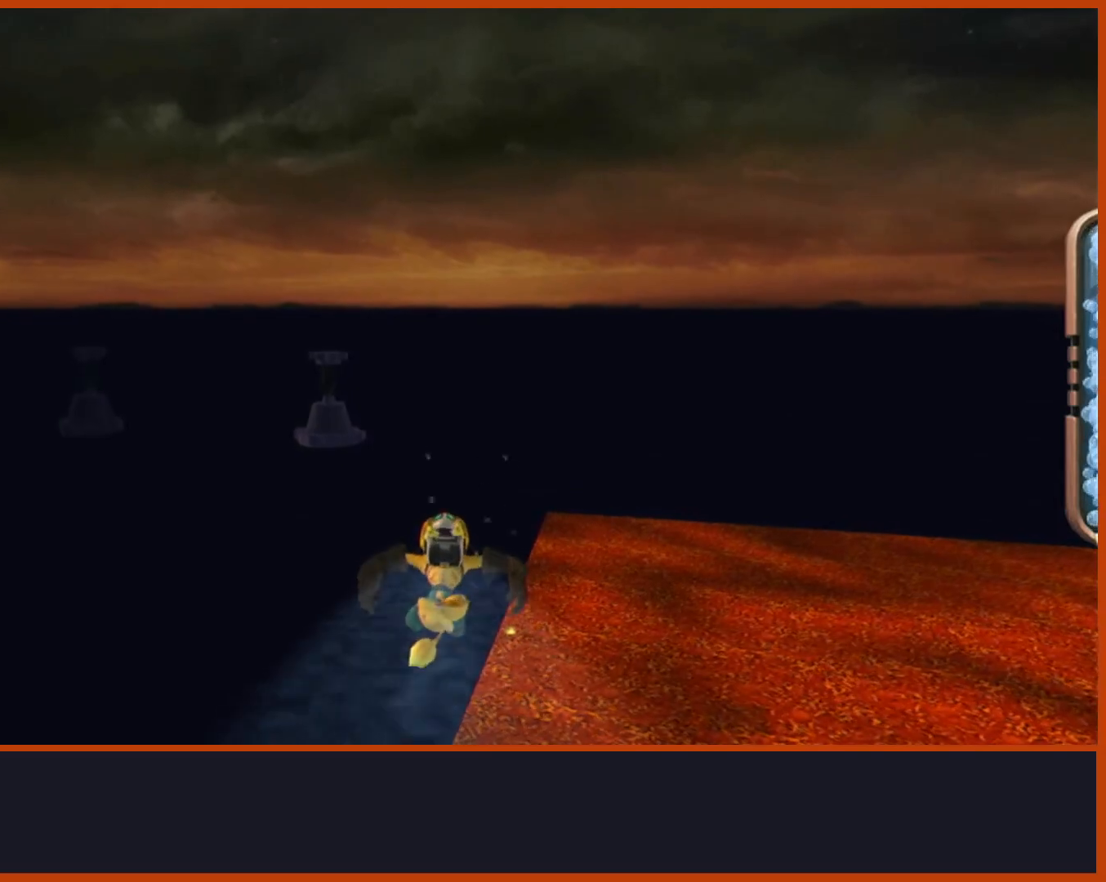
{"dt_ms": 500, "buttons": [], "left_stick": "up", "right_stick": "center", "events": []}
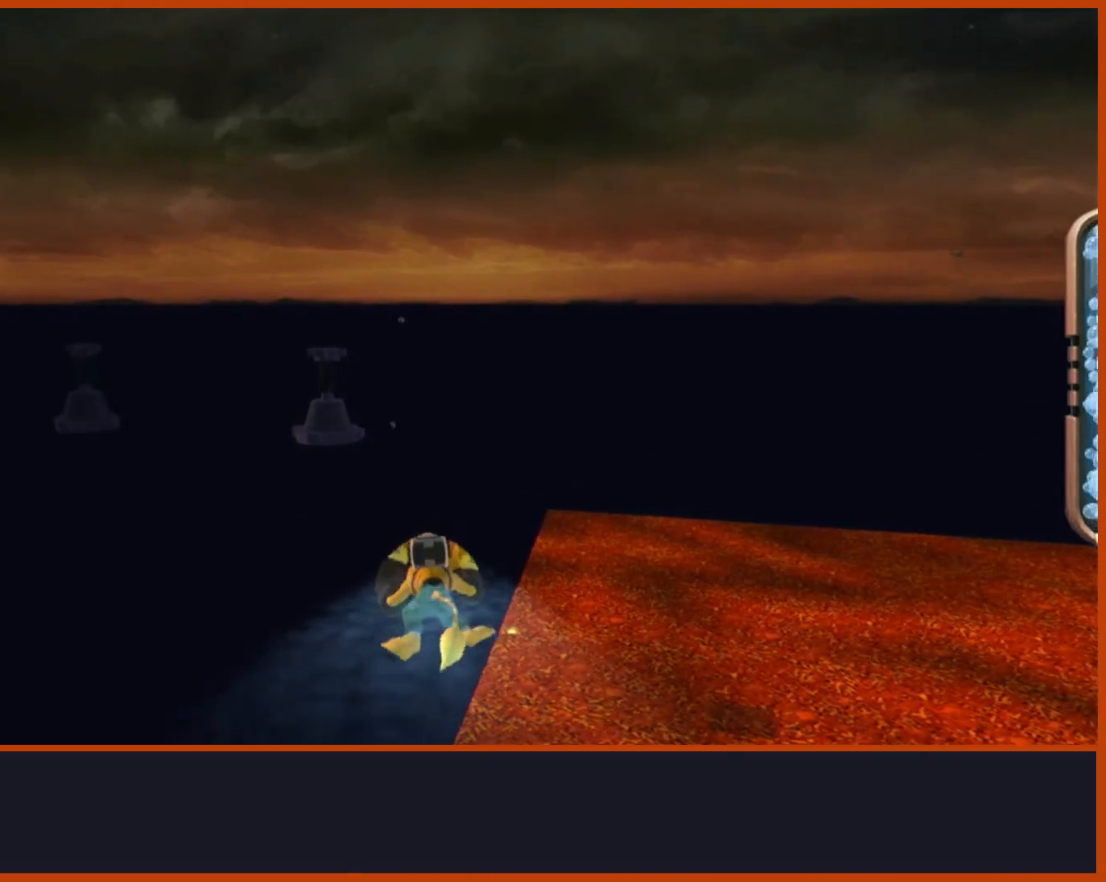
{"dt_ms": 500, "buttons": [], "left_stick": "up", "right_stick": "center", "events": []}
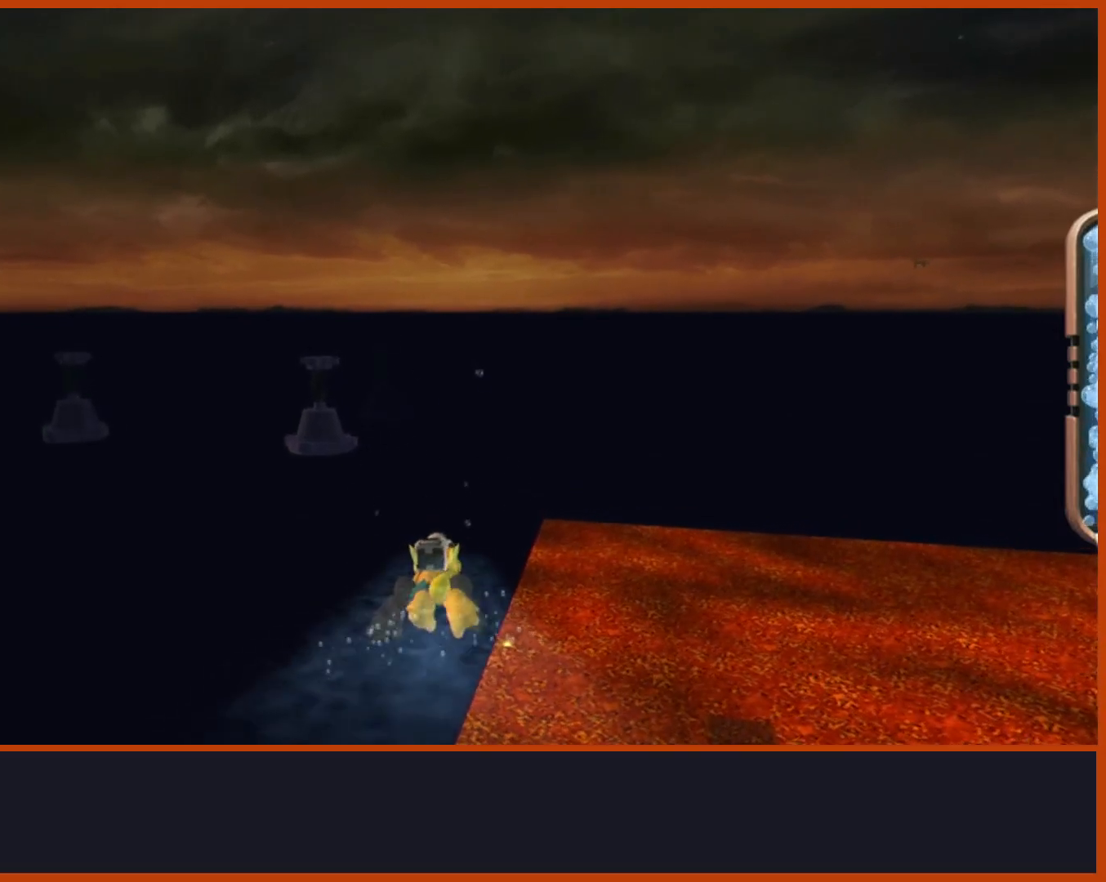
{"dt_ms": 500, "buttons": [], "left_stick": "up", "right_stick": "center", "events": []}
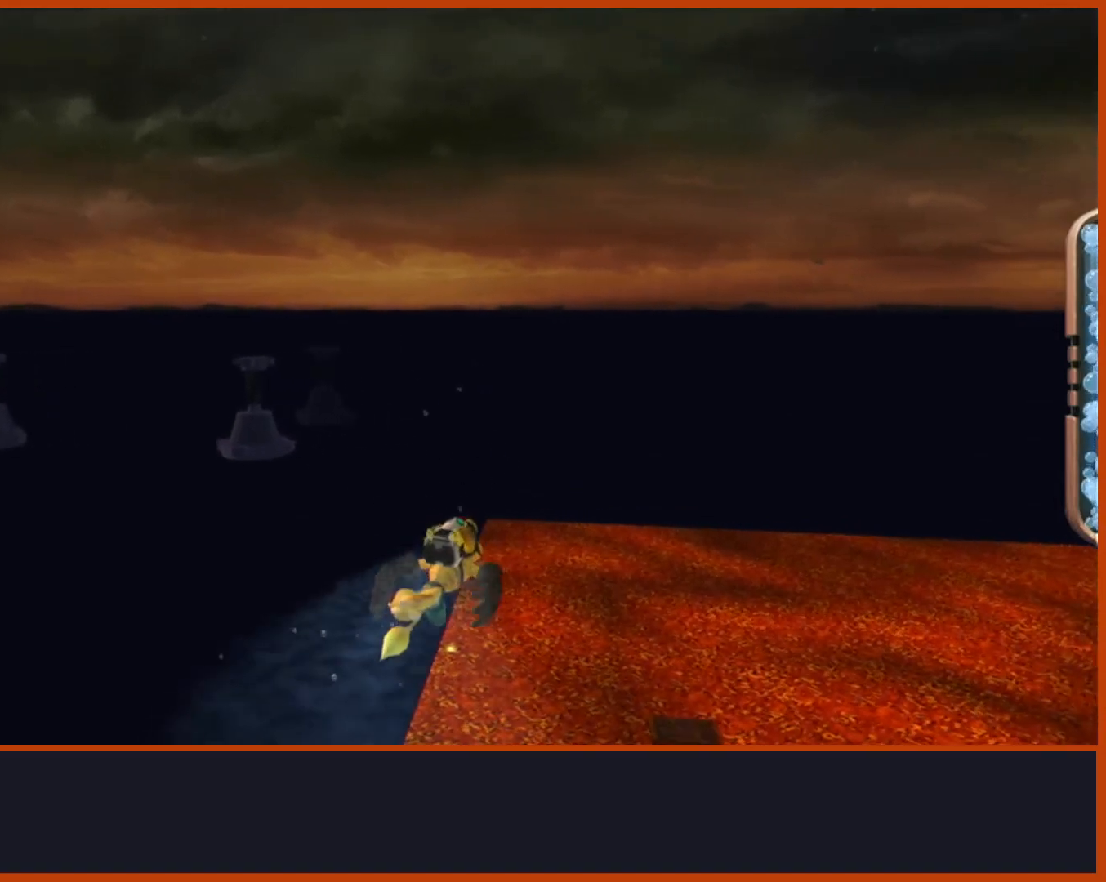
{"dt_ms": 500, "buttons": [], "left_stick": "up", "right_stick": "down", "events": [[400, "right_stick", "down"]]}
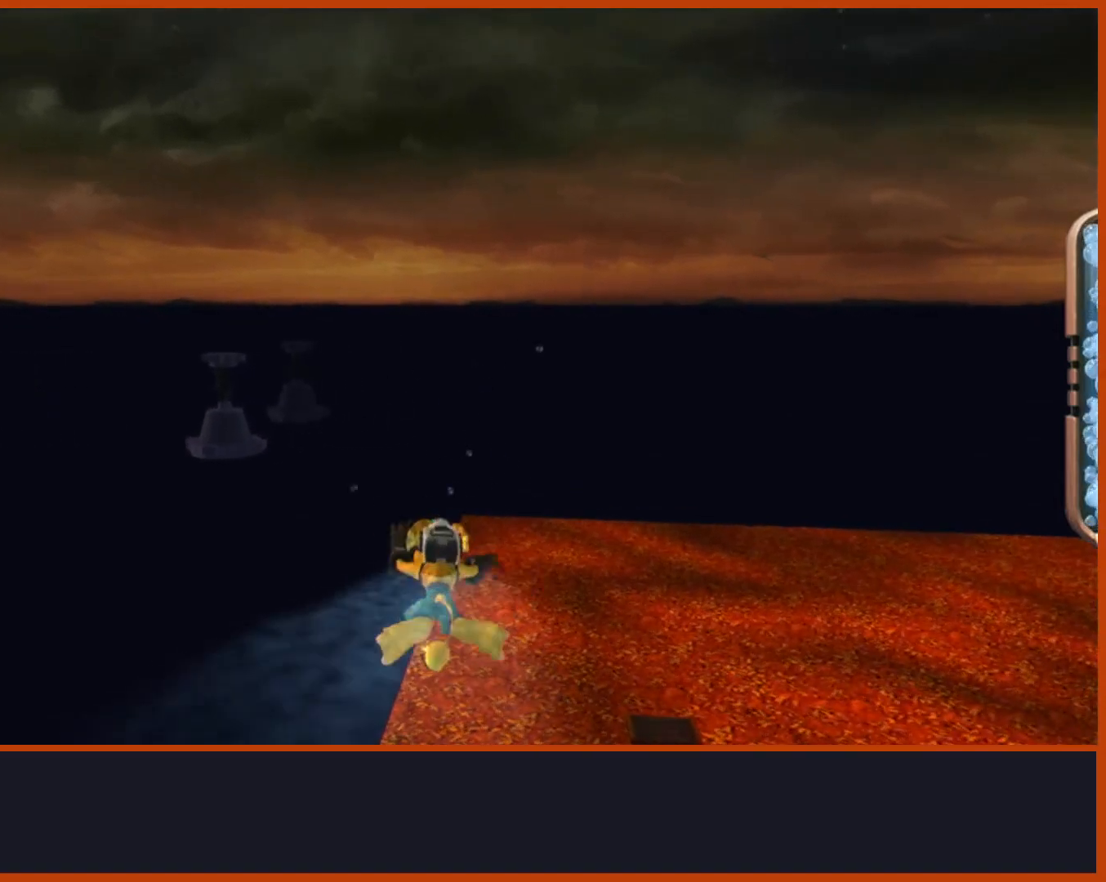
{"dt_ms": 500, "buttons": ["SQUARE"], "left_stick": "up", "right_stick": "center", "events": [[333, "right_stick", "center"], [400, "SQUARE", "down"]]}
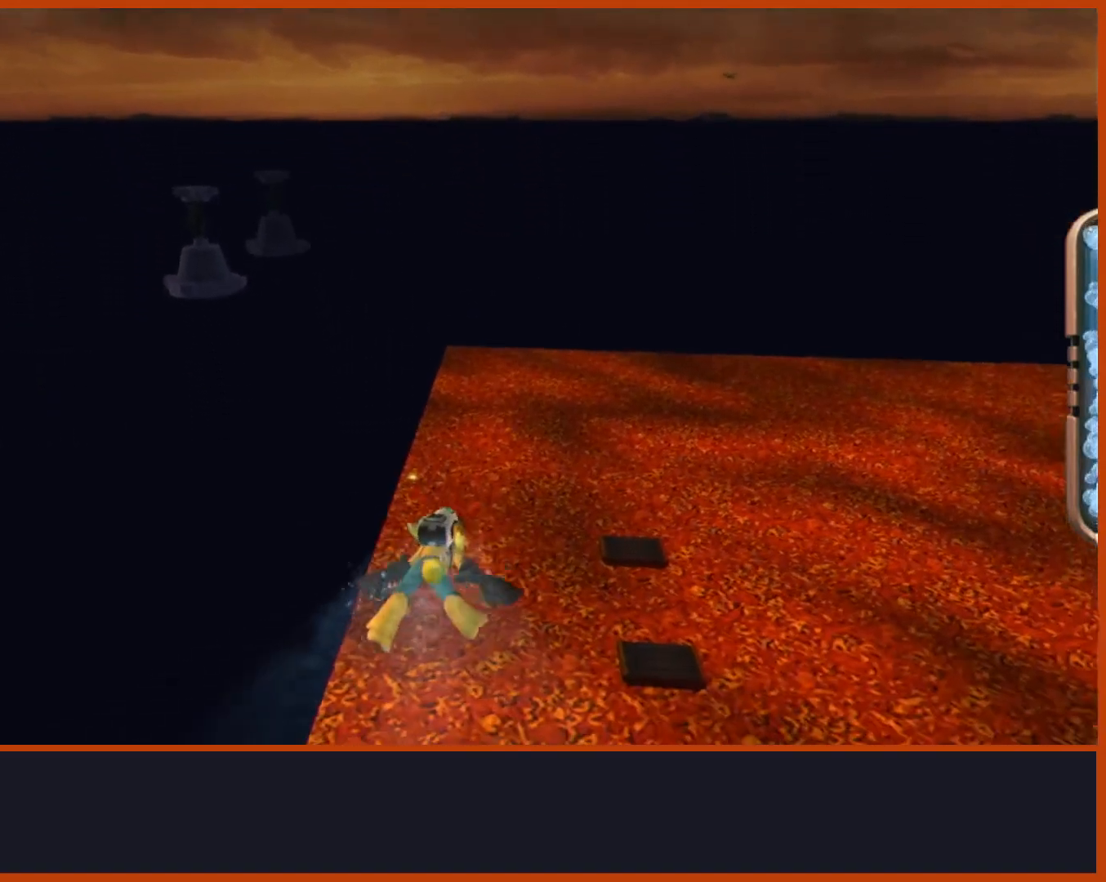
{"dt_ms": 500, "buttons": [], "left_stick": "up", "right_stick": "down", "events": [[17, "SQUARE", "up"], [217, "right_stick", "down"]]}
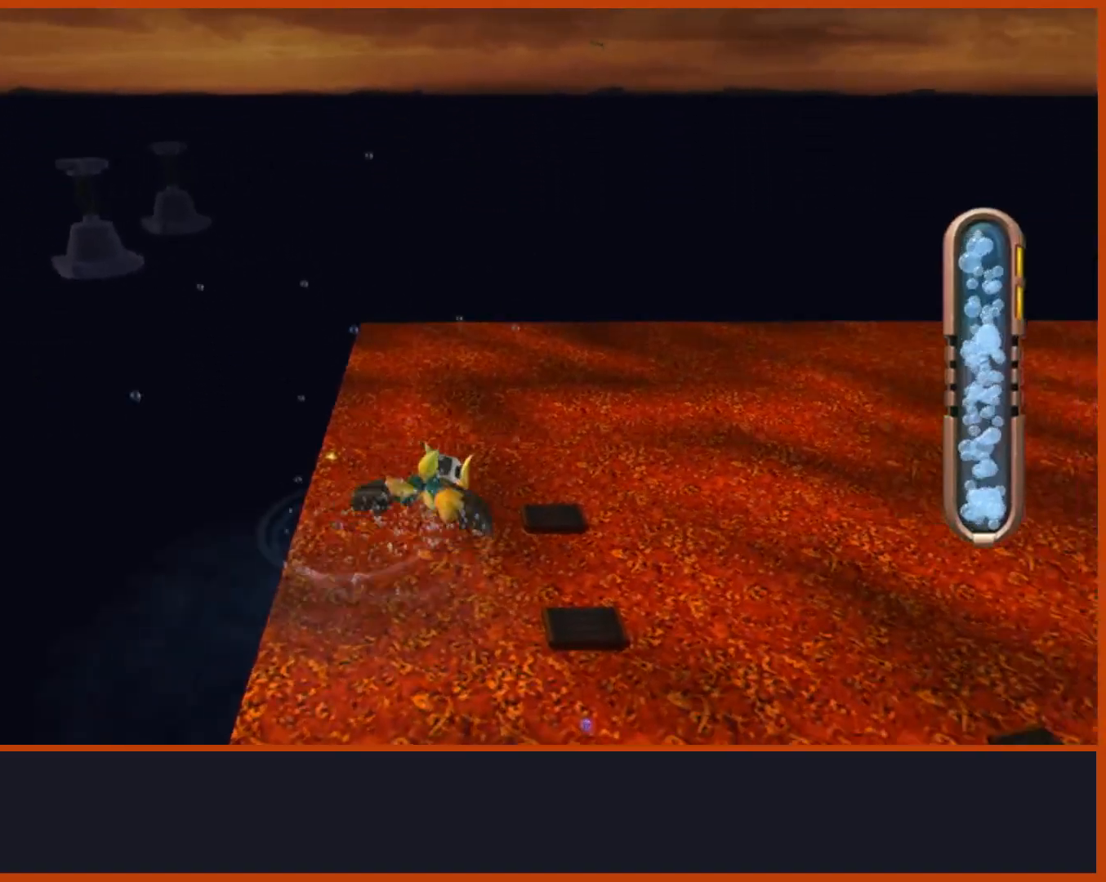
{"dt_ms": 1000, "buttons": [], "left_stick": "up", "right_stick": "down", "events": [[400, "right_stick", "center"], [600, "right_stick", "down"]]}
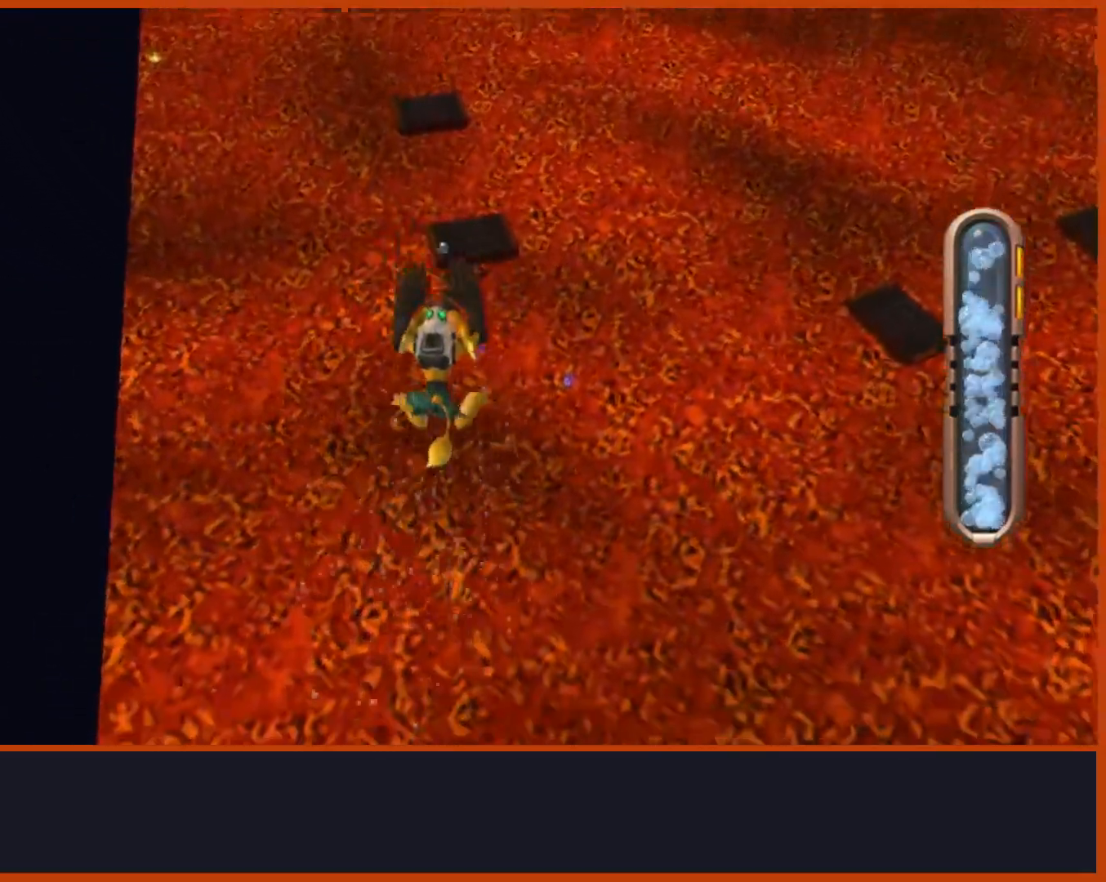
{"dt_ms": 500, "buttons": [], "left_stick": "up", "right_stick": "down", "events": [[100, "right_stick", "center"], [300, "right_stick", "down"]]}
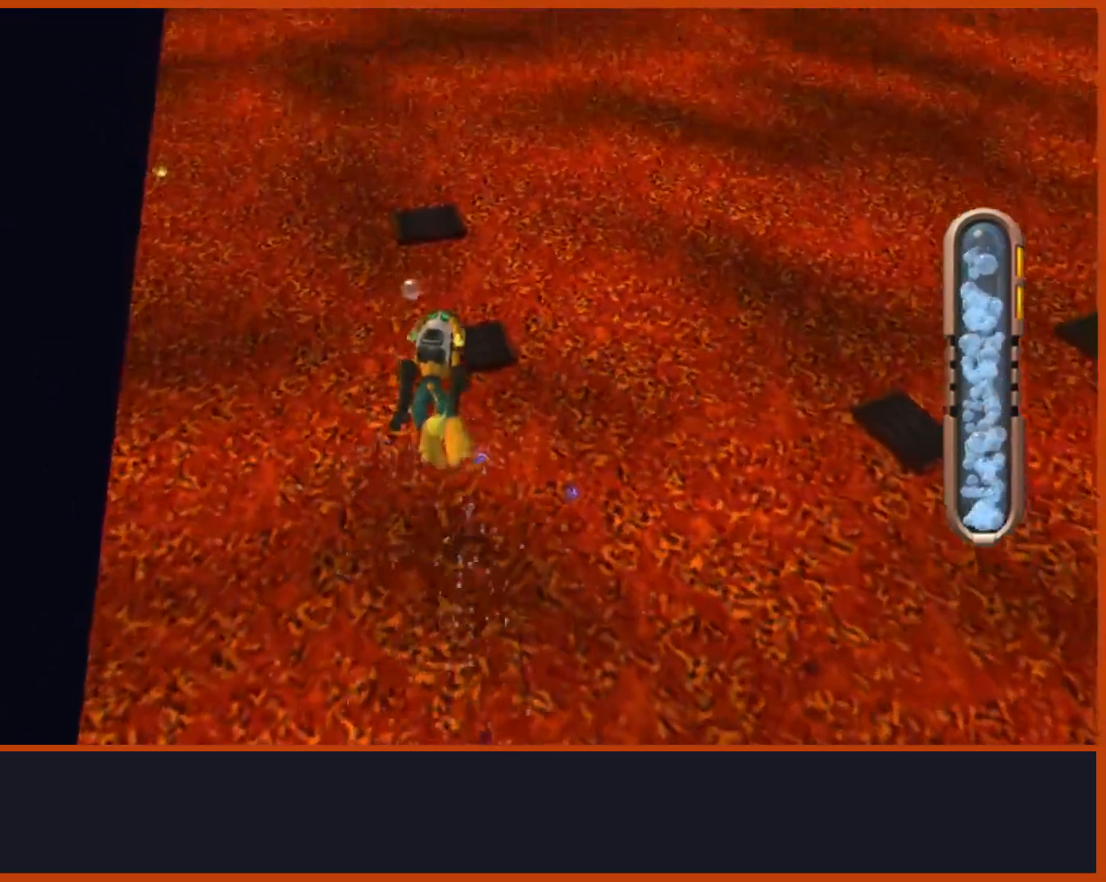
{"dt_ms": 500, "buttons": ["CROSS"], "left_stick": "up", "right_stick": "down", "events": [[100, "right_stick", "center"], [283, "right_stick", "down"], [467, "CROSS", "down"]]}
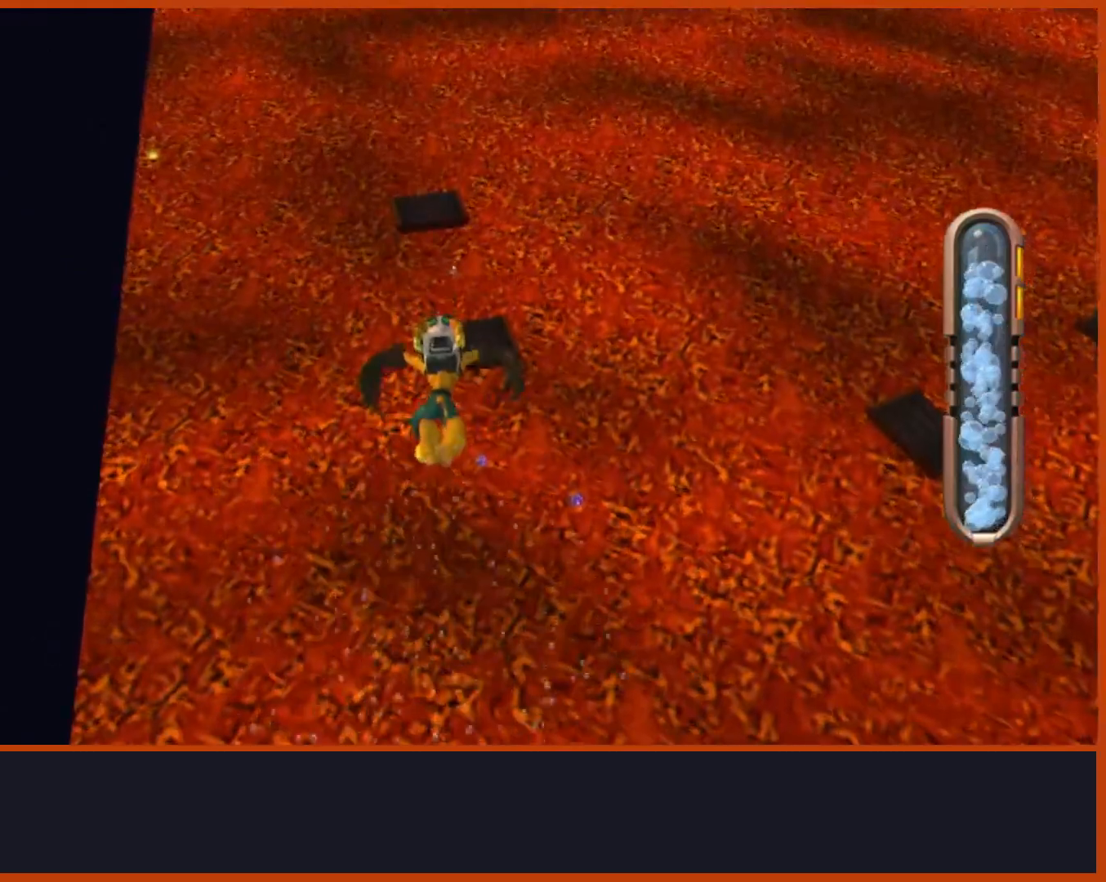
{"dt_ms": 500, "buttons": ["CROSS"], "left_stick": "up", "right_stick": "down", "events": [[183, "right_stick", "center"], [450, "right_stick", "down"]]}
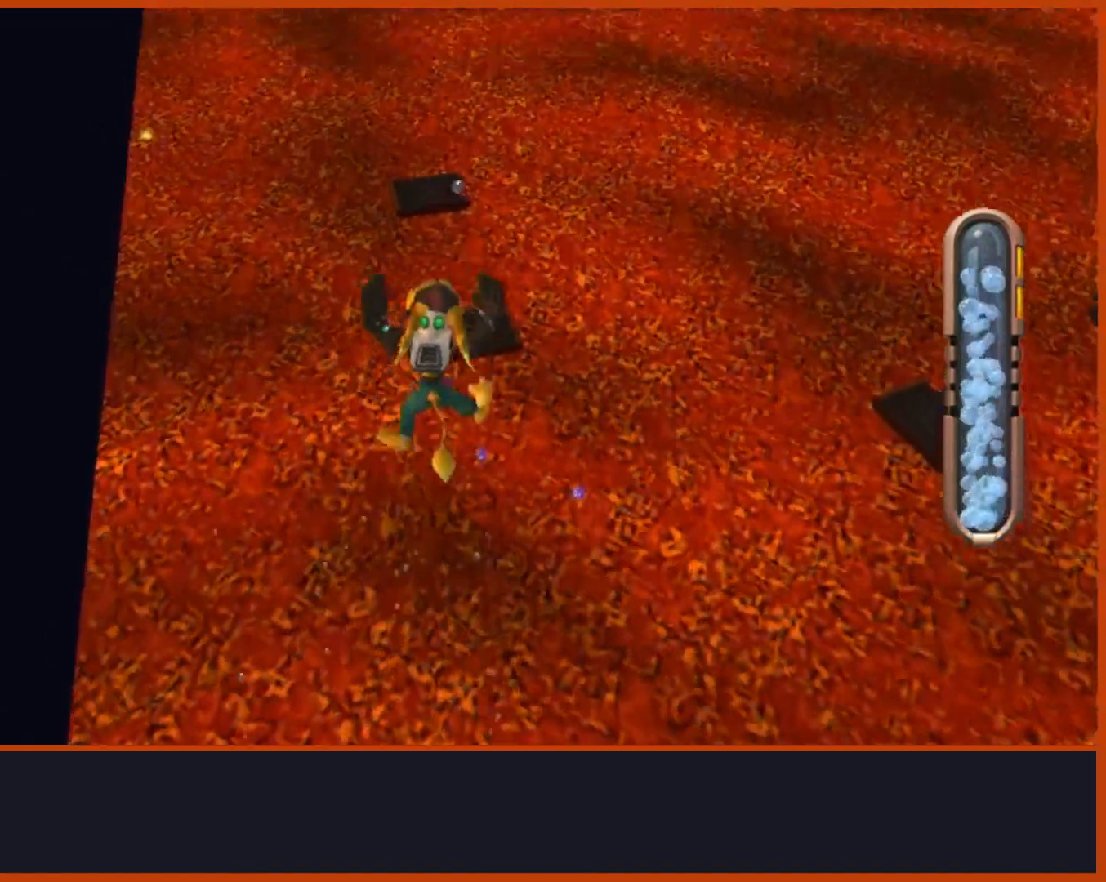
{"dt_ms": 500, "buttons": ["CROSS"], "left_stick": "up", "right_stick": "down", "events": []}
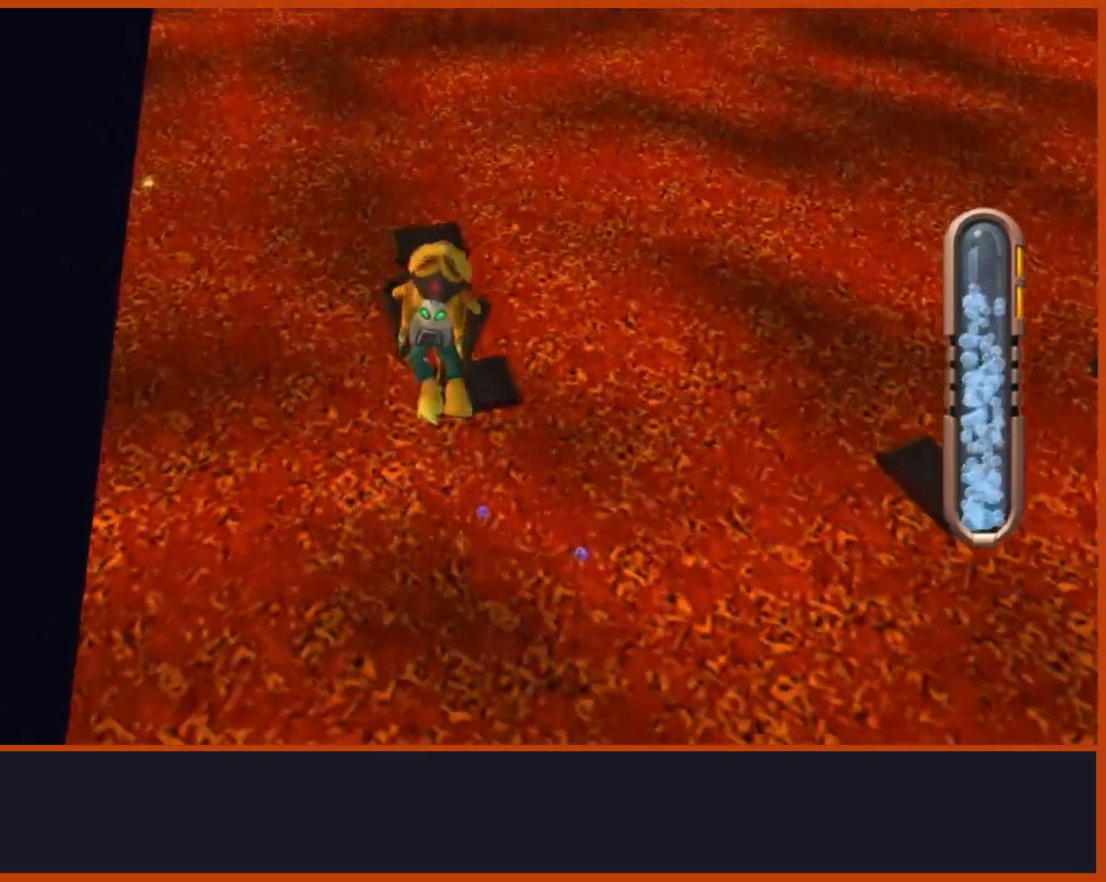
{"dt_ms": 500, "buttons": ["CROSS"], "left_stick": "up", "right_stick": "down", "events": [[117, "right_stick", "center"], [467, "right_stick", "down"]]}